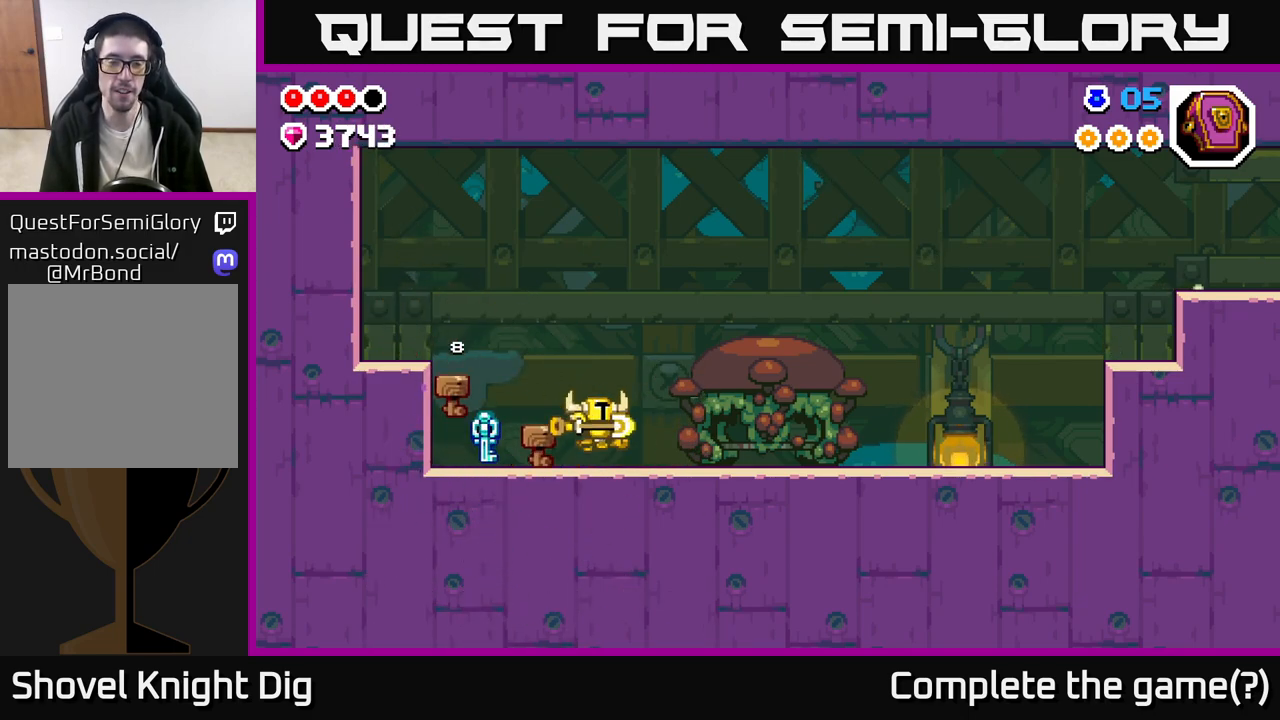
Gameplay with a controller (Xbox layout); each line is a JSON object with the inputs held at the frame after it. "events" lists button and stick changes between this image and that frame as [ms after this image, input, new state], when the widget could be followed in between.
{"buttons": [], "left_stick": "right", "right_stick": "center", "events": []}
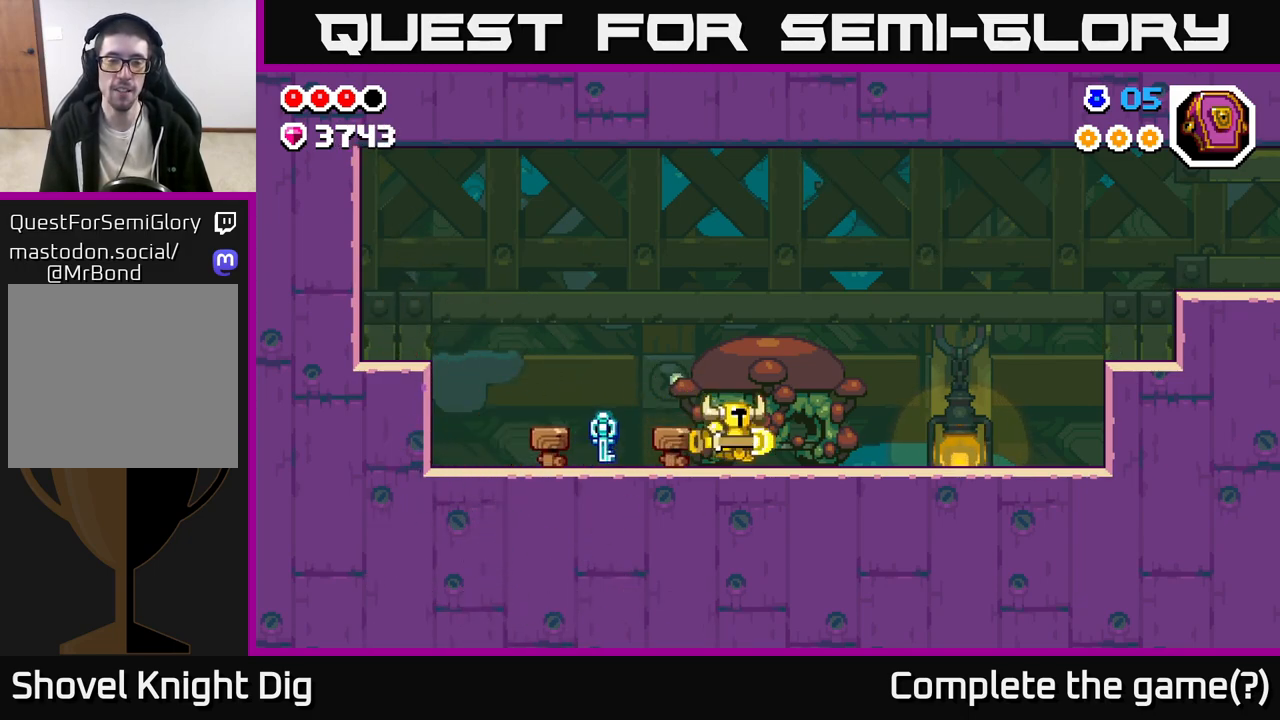
{"buttons": [], "left_stick": "right", "right_stick": "center", "events": []}
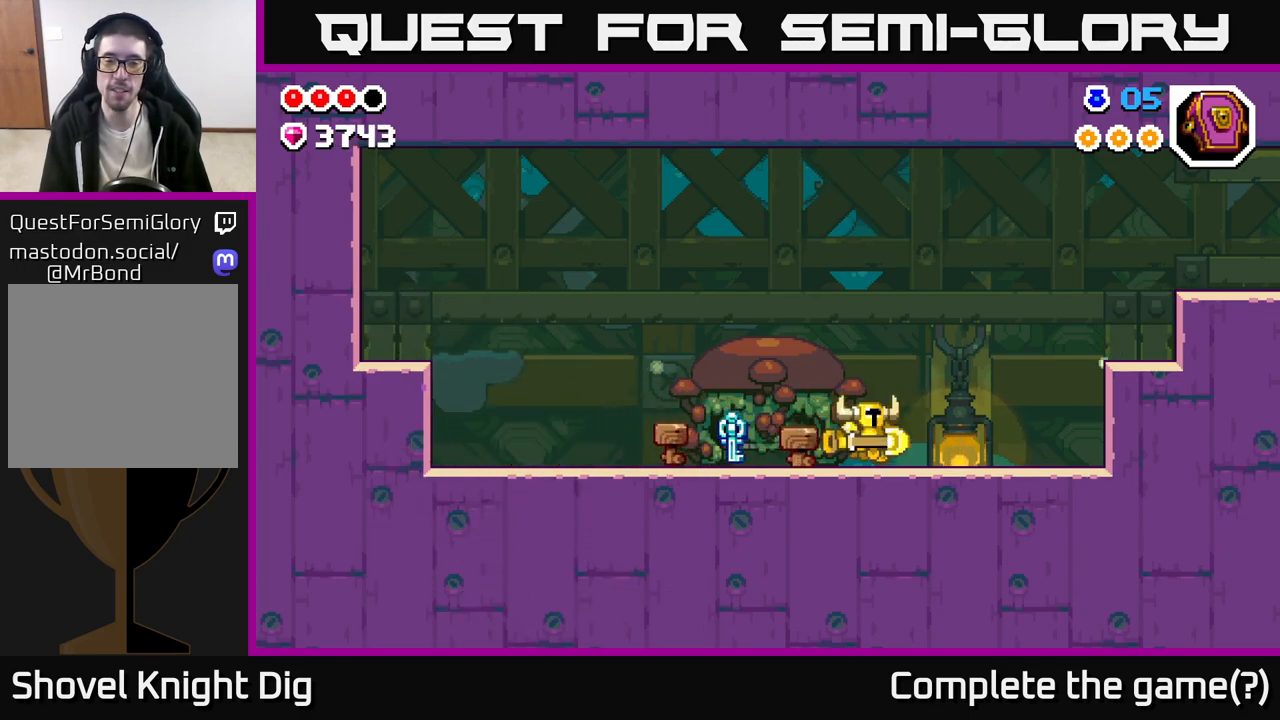
{"buttons": [], "left_stick": "right", "right_stick": "center", "events": []}
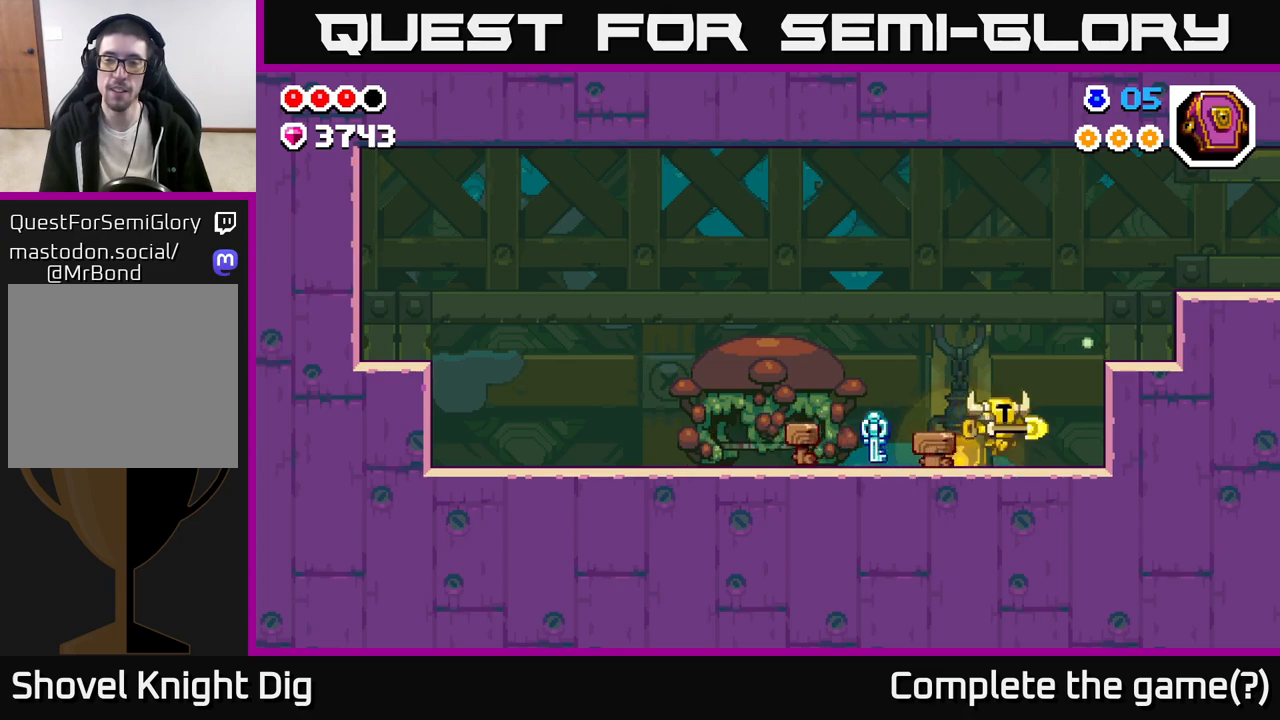
{"buttons": [], "left_stick": "right", "right_stick": "center", "events": [[117, "A", "down"], [217, "A", "up"]]}
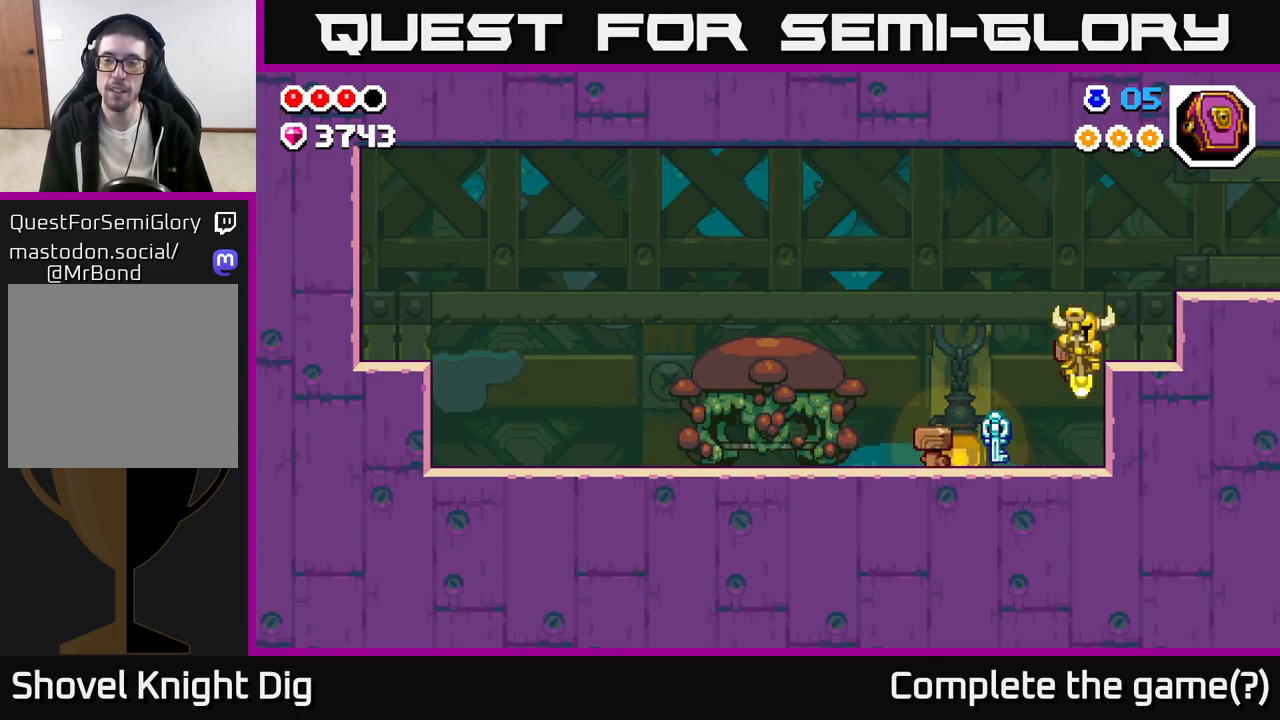
{"buttons": ["A"], "left_stick": "right", "right_stick": "center", "events": [[67, "A", "down"], [300, "A", "up"], [350, "A", "down"]]}
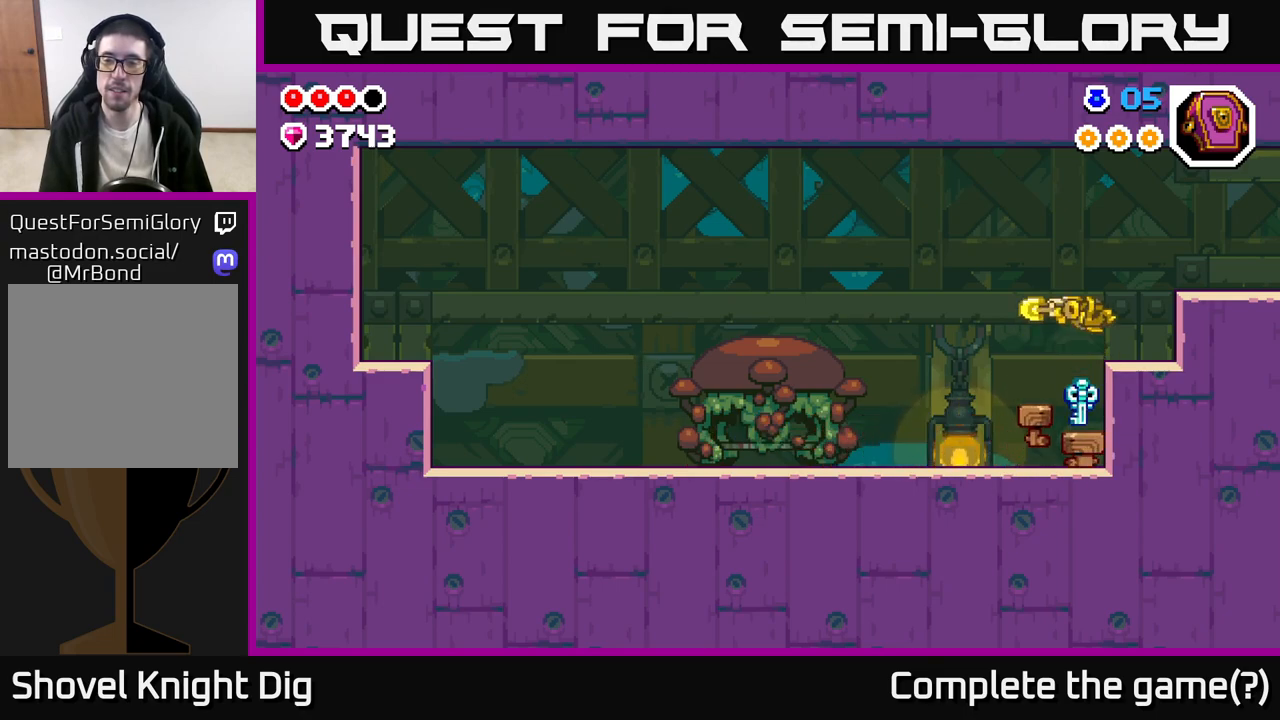
{"buttons": [], "left_stick": "right", "right_stick": "center", "events": [[17, "A", "up"], [333, "A", "down"], [500, "A", "up"]]}
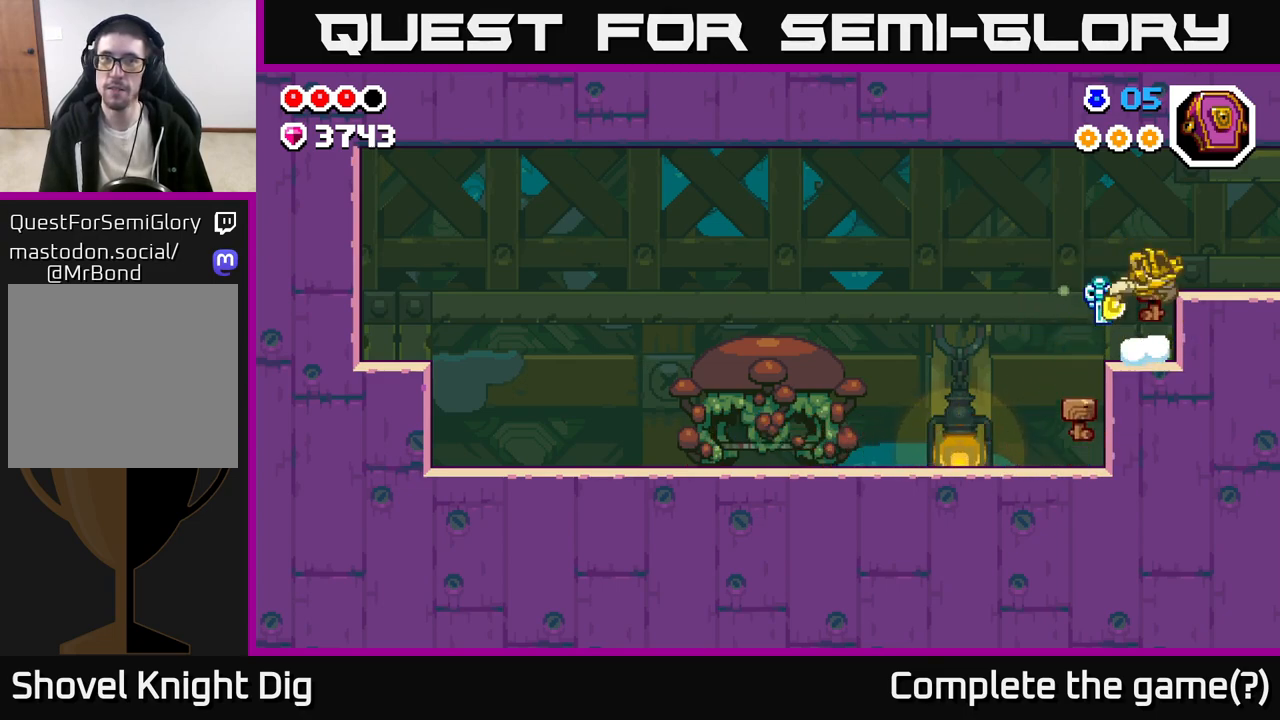
{"buttons": [], "left_stick": "right", "right_stick": "center", "events": []}
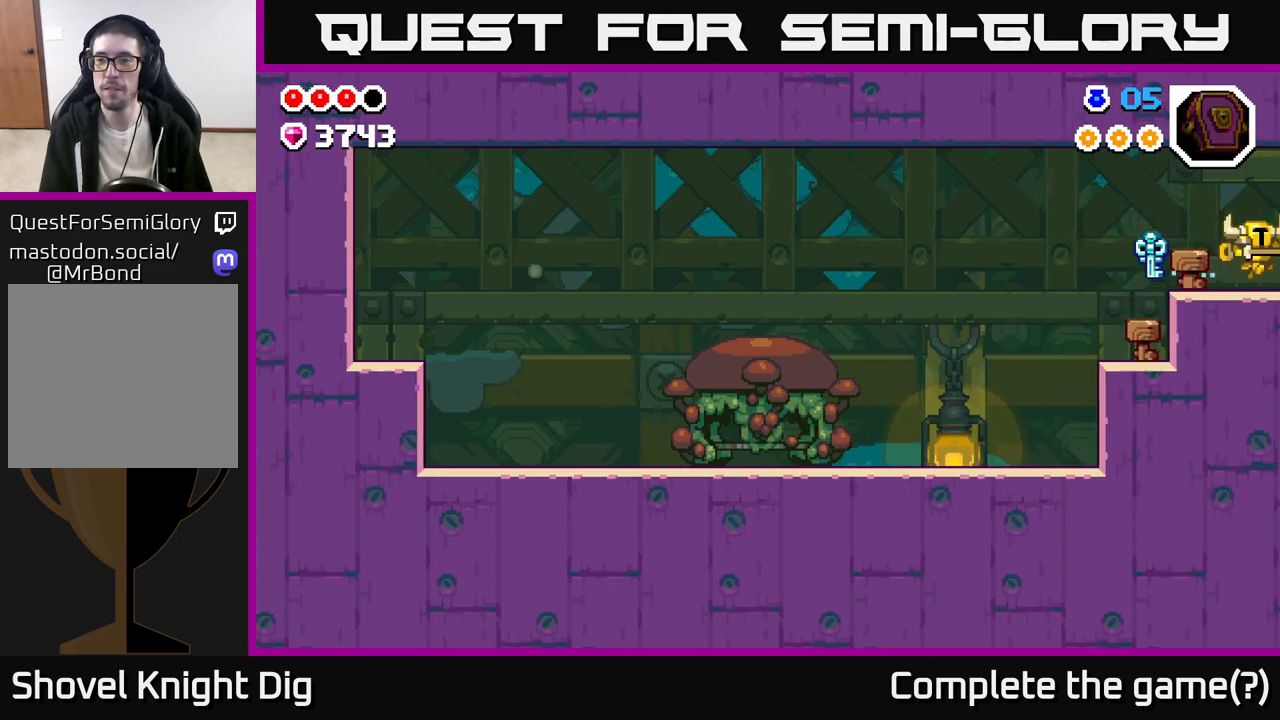
{"buttons": [], "left_stick": "right", "right_stick": "center", "events": [[183, "left_stick", "center"], [350, "left_stick", "right"]]}
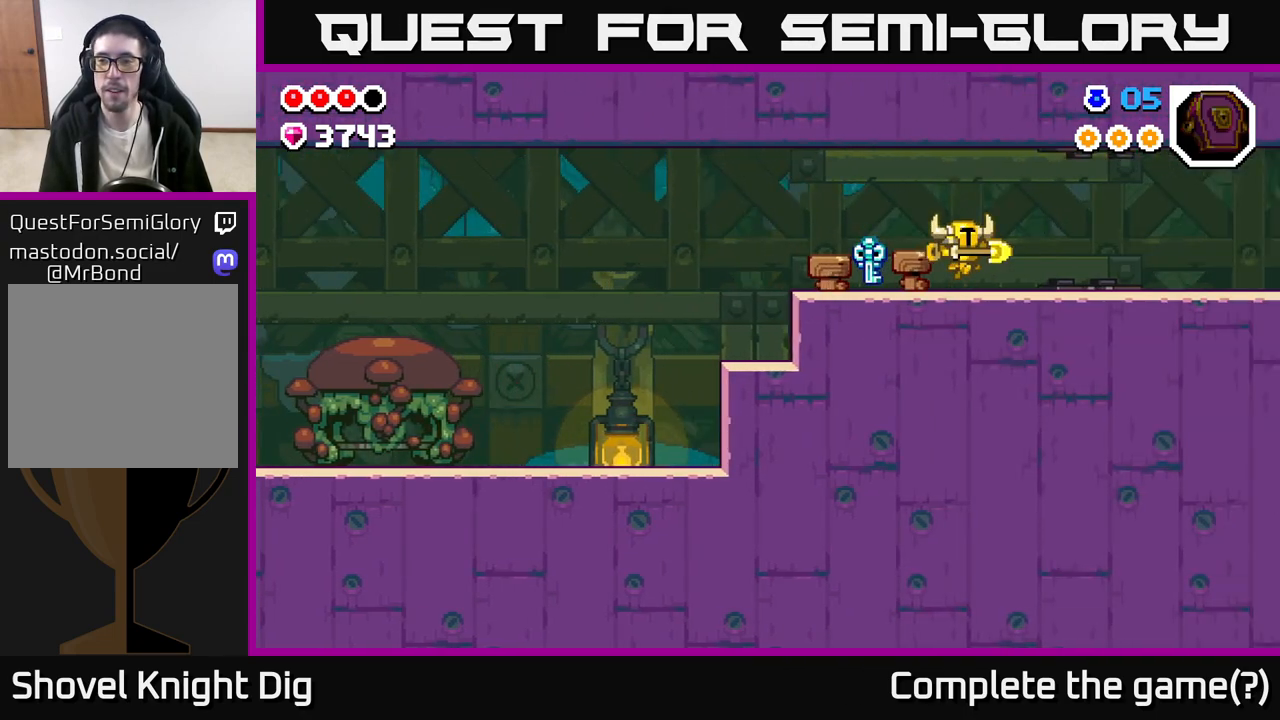
{"buttons": [], "left_stick": "right", "right_stick": "center", "events": []}
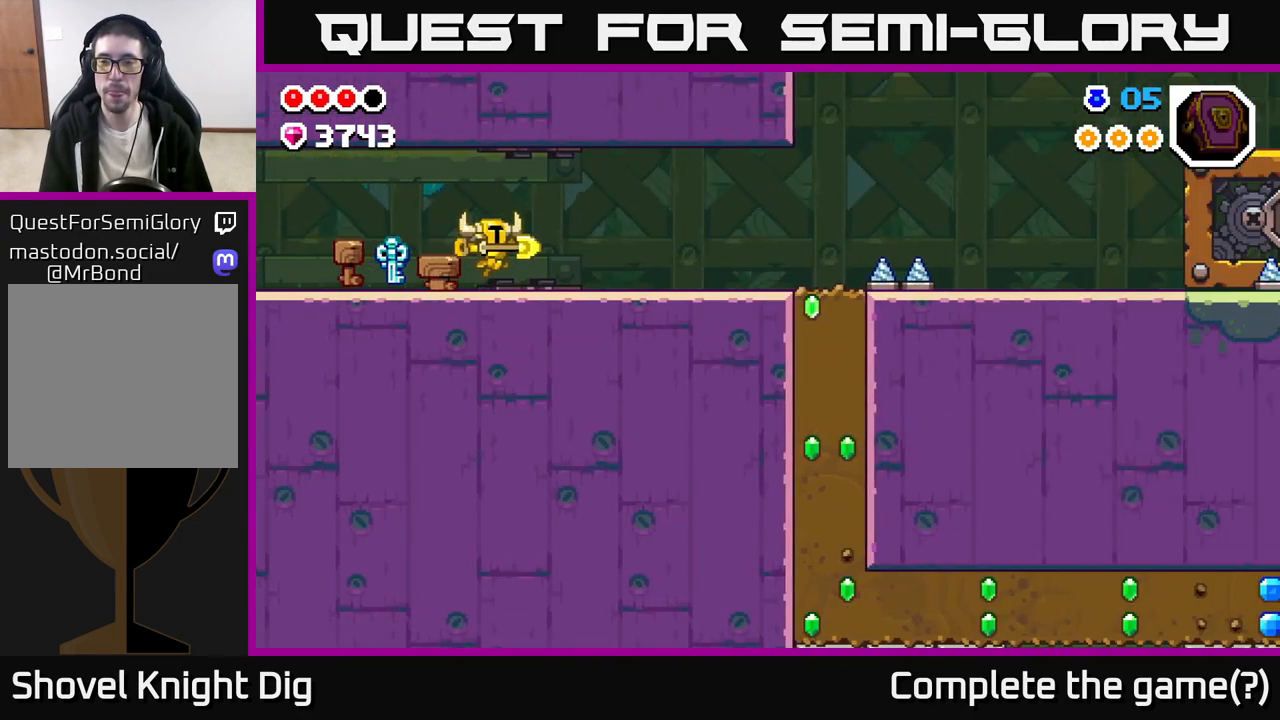
{"buttons": [], "left_stick": "right", "right_stick": "center", "events": []}
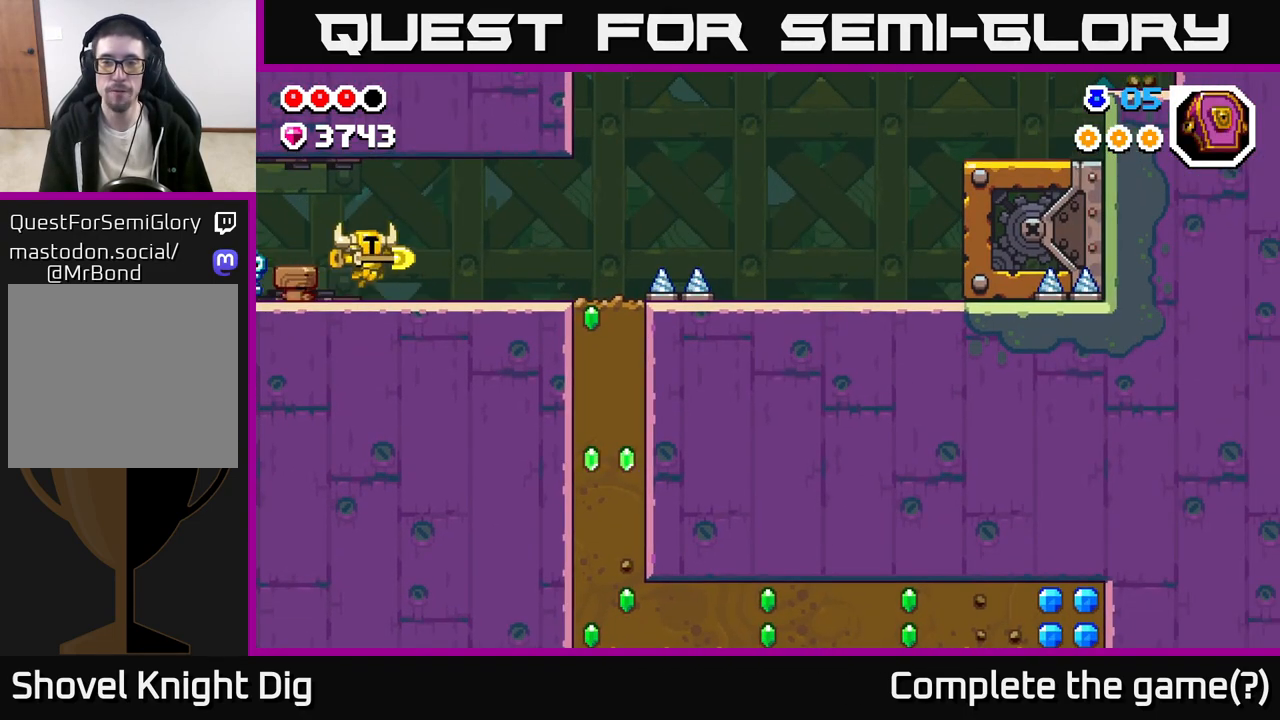
{"buttons": [], "left_stick": "right", "right_stick": "center", "events": []}
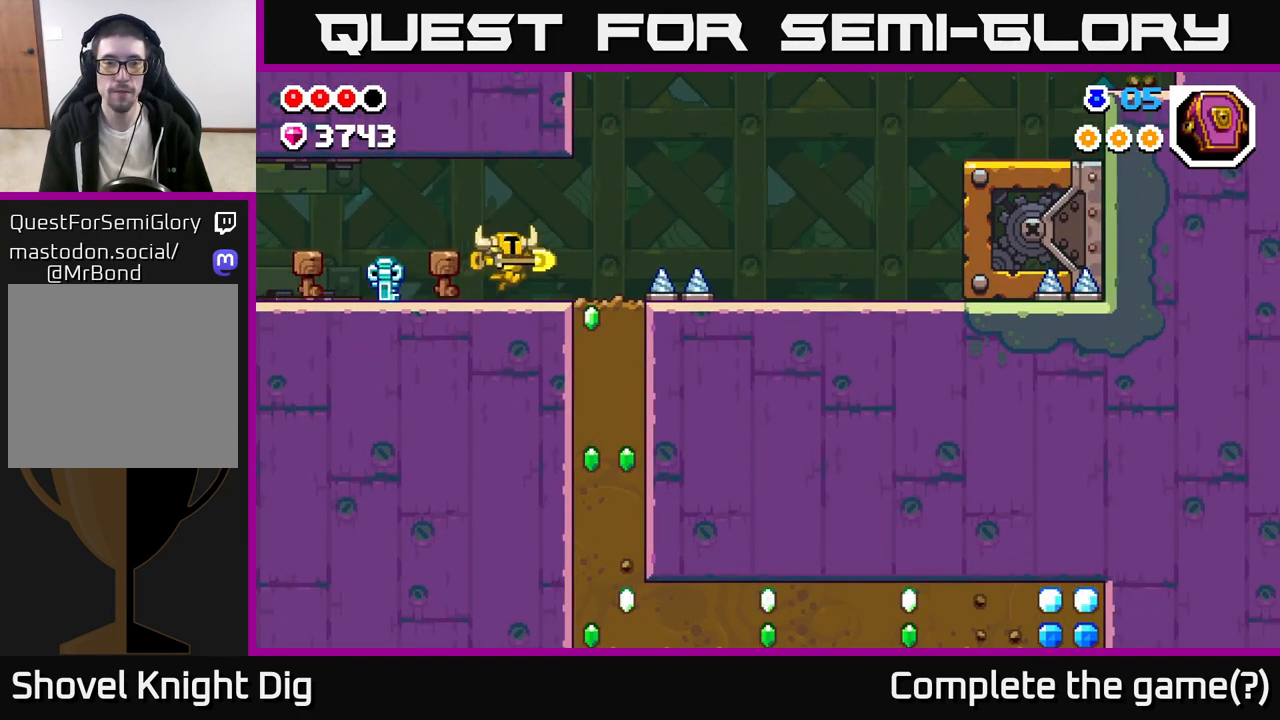
{"buttons": [], "left_stick": "down", "right_stick": "center", "events": [[350, "left_stick", "down"], [383, "X", "down"], [483, "X", "up"]]}
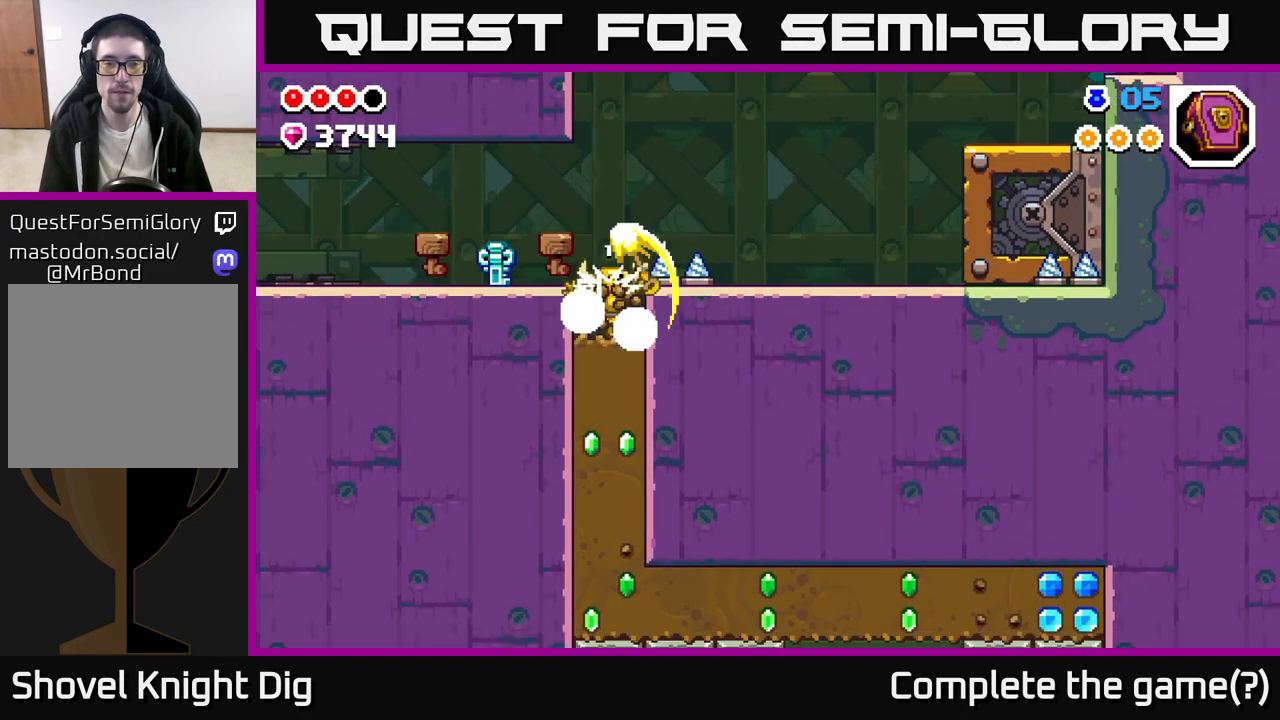
{"buttons": ["X"], "left_stick": "down", "right_stick": "center", "events": [[67, "X", "down"], [167, "X", "up"], [267, "X", "down"], [367, "X", "up"], [467, "X", "down"]]}
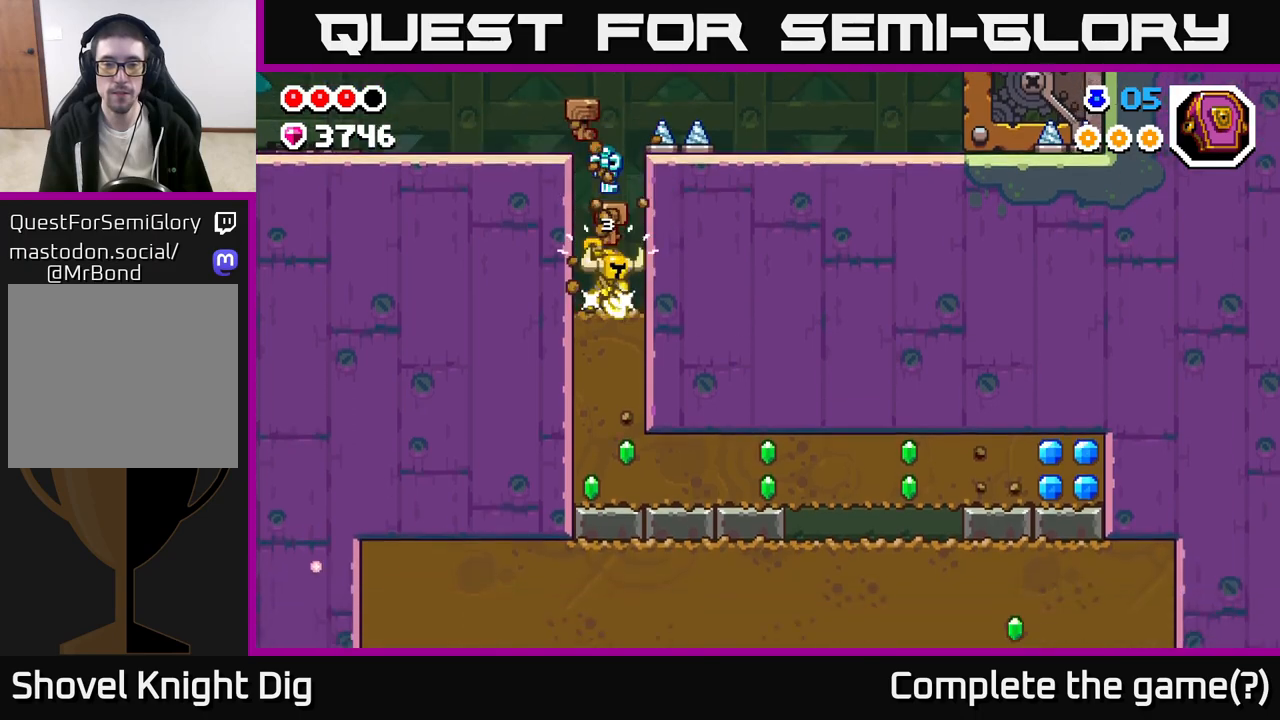
{"buttons": [], "left_stick": "down", "right_stick": "center", "events": [[83, "X", "up"], [167, "X", "down"], [283, "X", "up"], [350, "X", "down"], [483, "X", "up"]]}
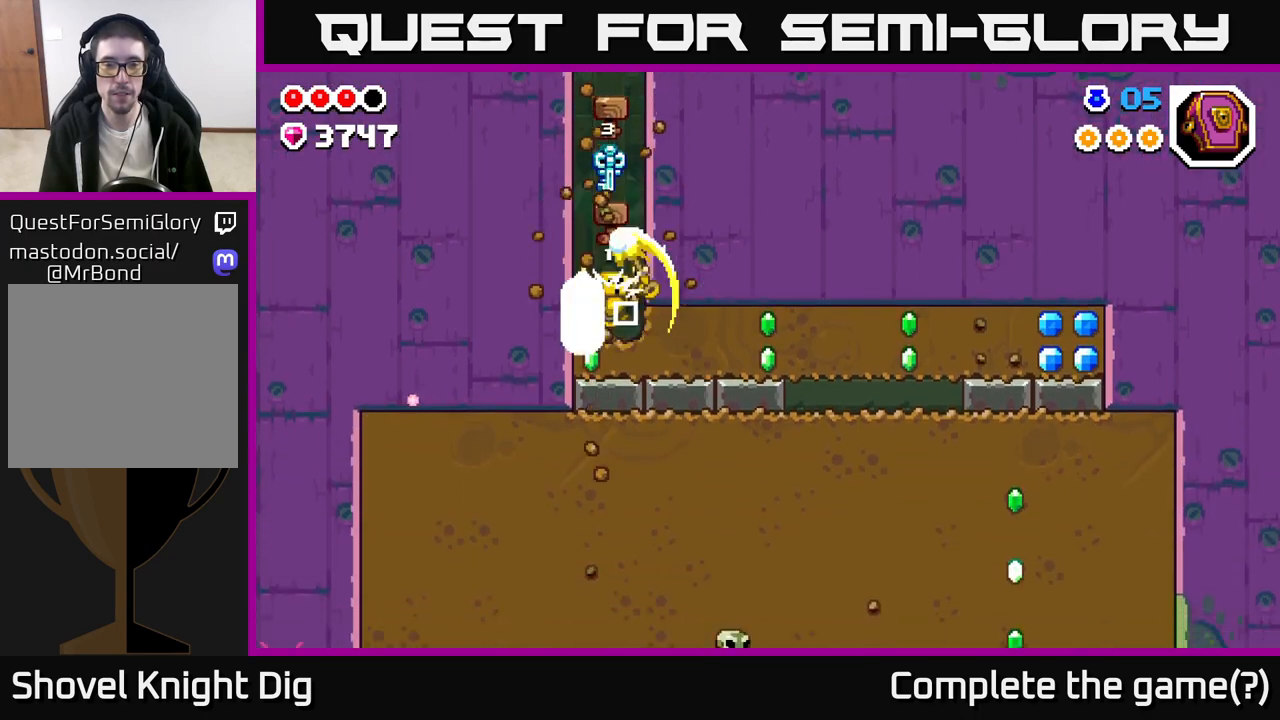
{"buttons": [], "left_stick": "right", "right_stick": "center", "events": [[50, "X", "down"], [167, "X", "up"], [317, "left_stick", "right"], [350, "X", "down"], [467, "X", "up"]]}
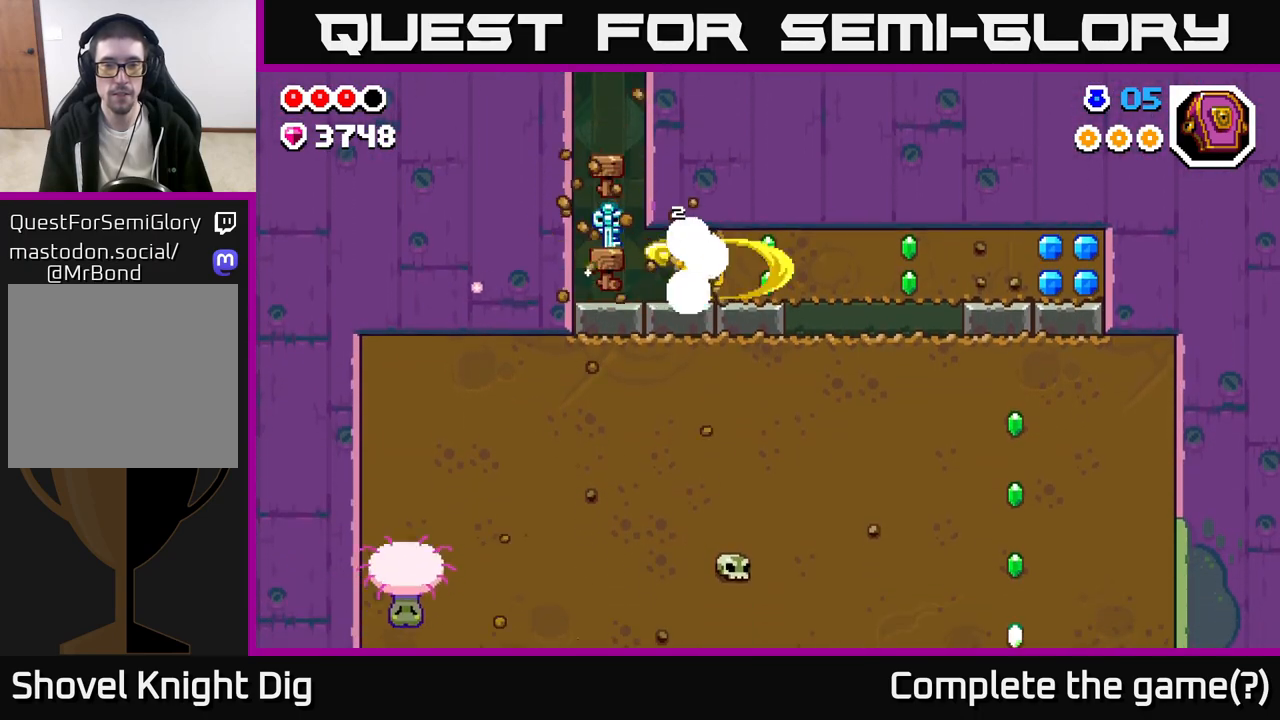
{"buttons": ["X"], "left_stick": "right", "right_stick": "center", "events": [[33, "X", "down"], [150, "X", "up"], [233, "X", "down"], [350, "X", "up"], [433, "X", "down"]]}
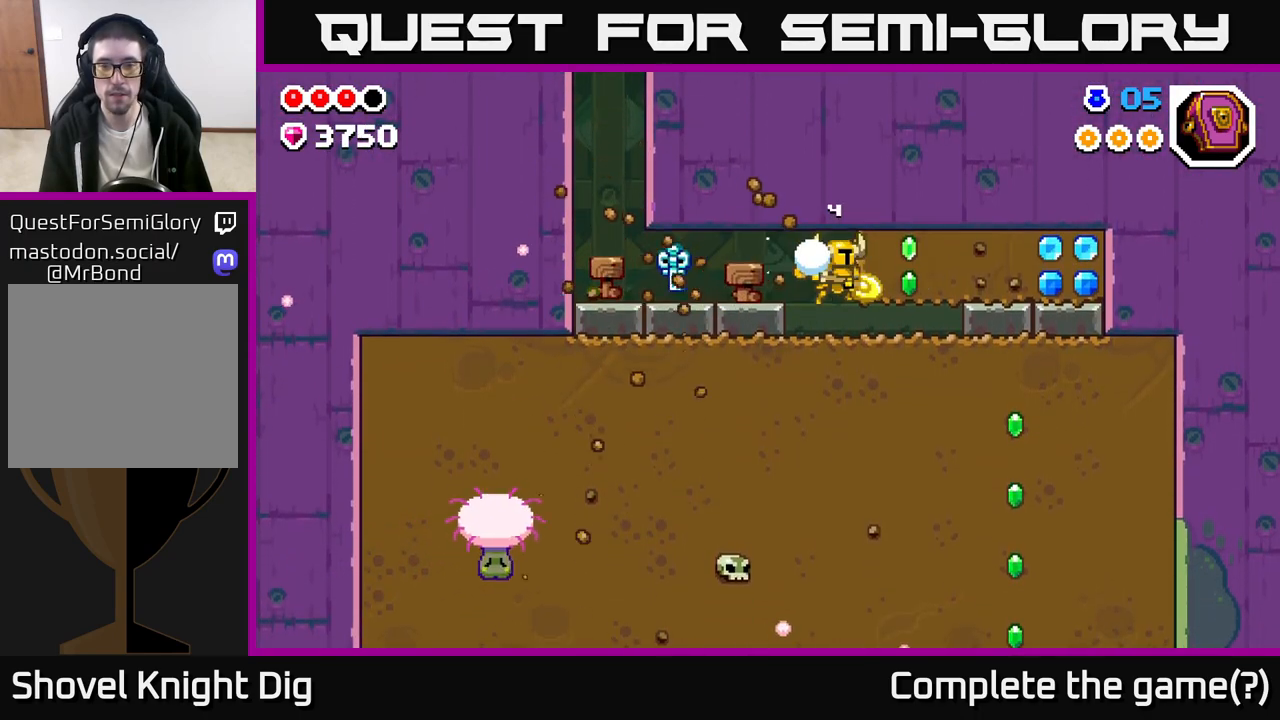
{"buttons": [], "left_stick": "right", "right_stick": "center", "events": [[50, "X", "up"], [133, "X", "down"], [250, "X", "up"], [333, "X", "down"], [467, "X", "up"]]}
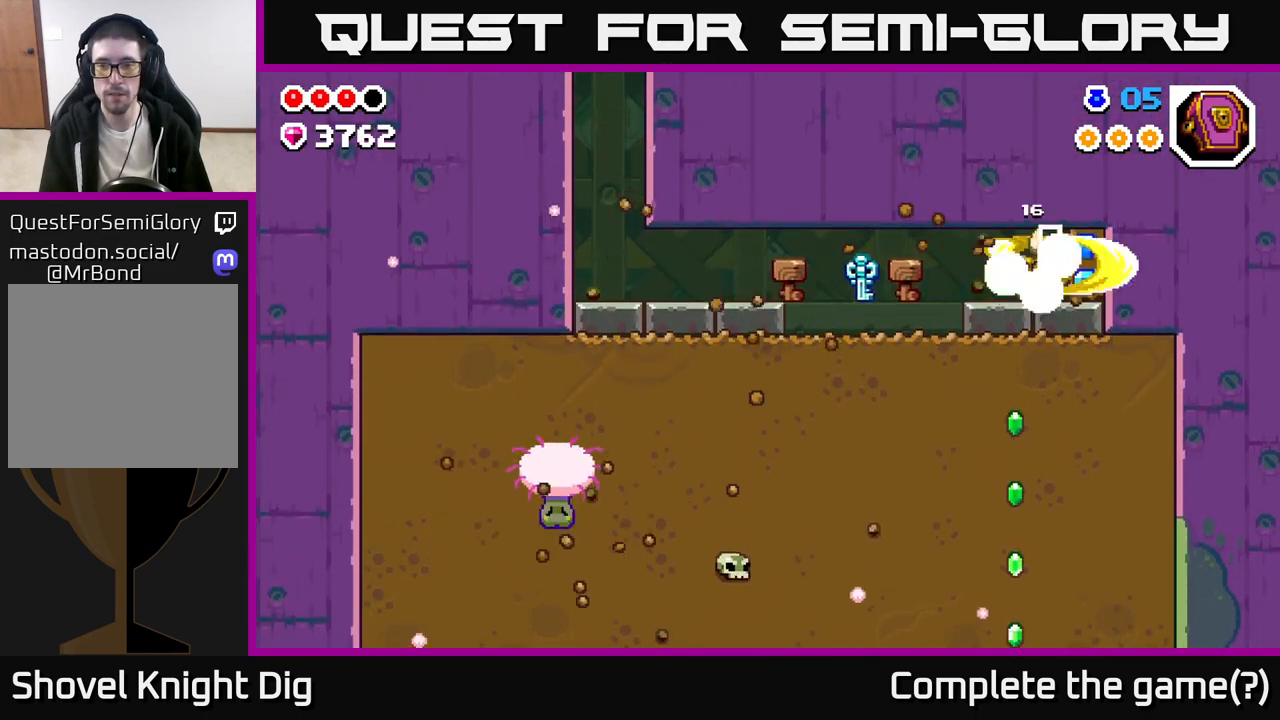
{"buttons": [], "left_stick": "left", "right_stick": "center", "events": [[33, "X", "down"], [150, "X", "up"], [183, "left_stick", "up"], [267, "left_stick", "left"]]}
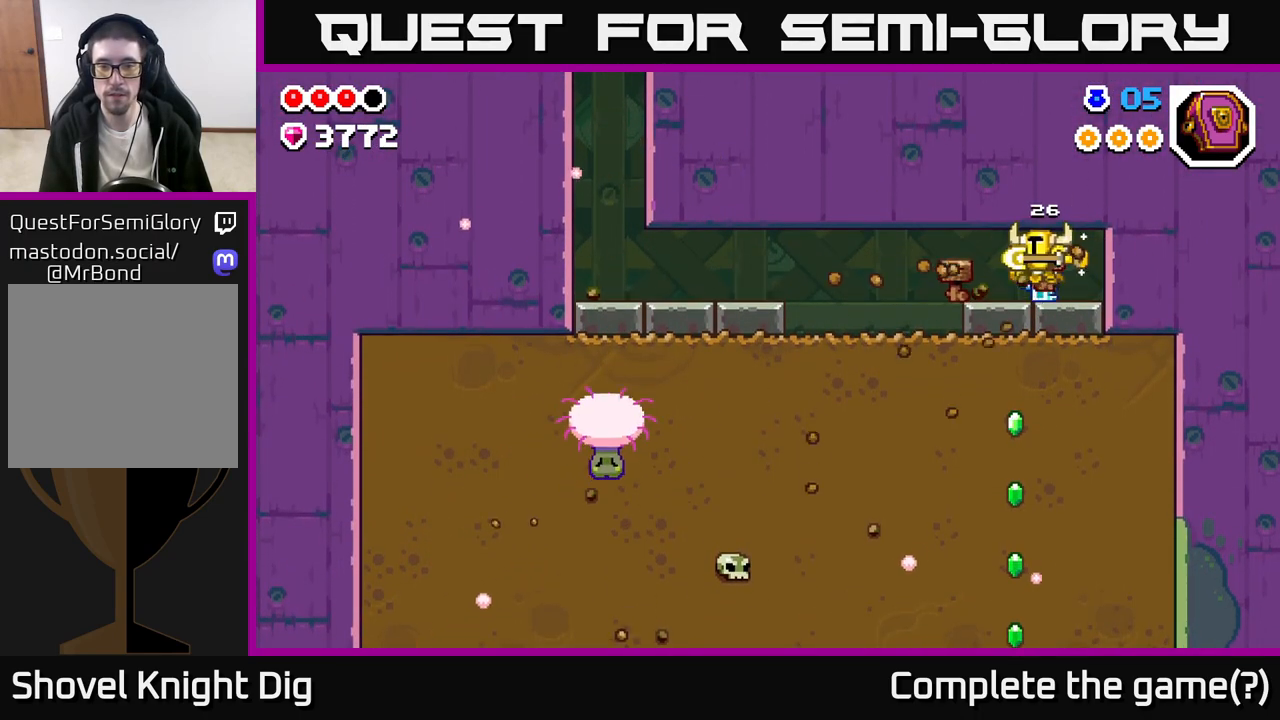
{"buttons": [], "left_stick": "down", "right_stick": "center", "events": [[467, "left_stick", "down"]]}
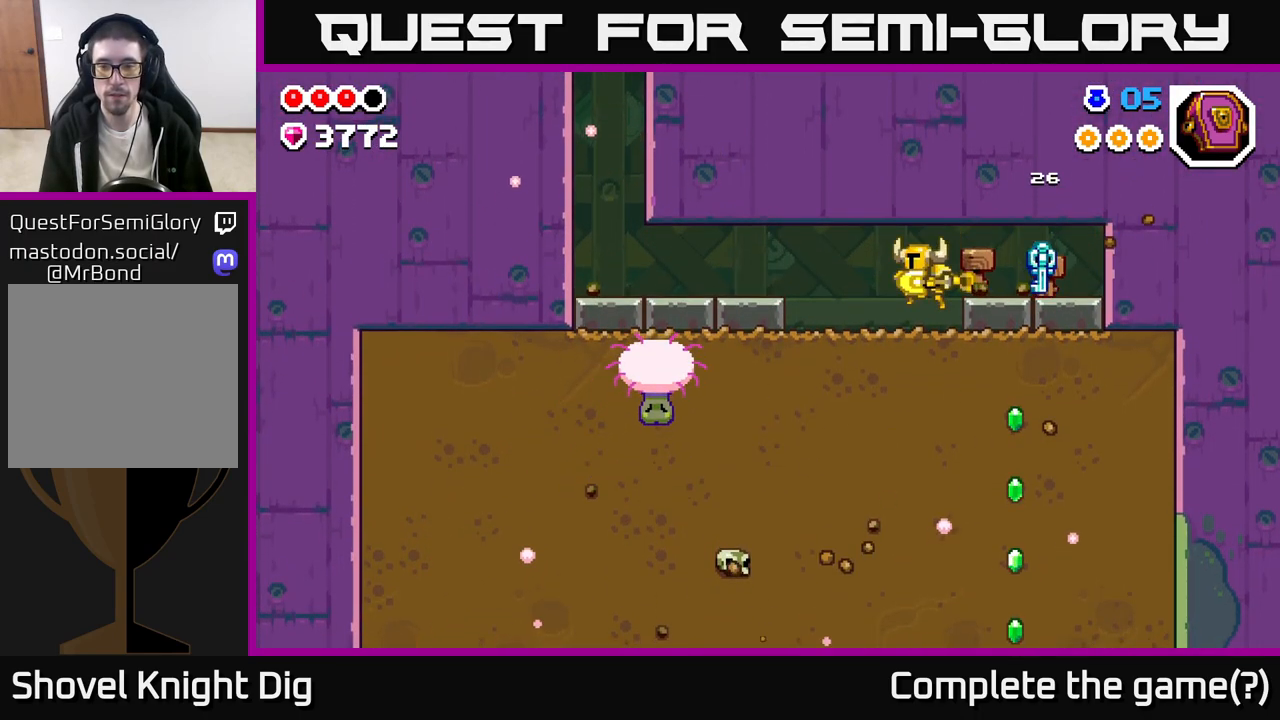
{"buttons": ["X"], "left_stick": "down-right", "right_stick": "center", "events": [[33, "X", "down"], [167, "X", "up"], [250, "X", "down"], [383, "X", "up"], [450, "X", "down"], [500, "left_stick", "down-right"]]}
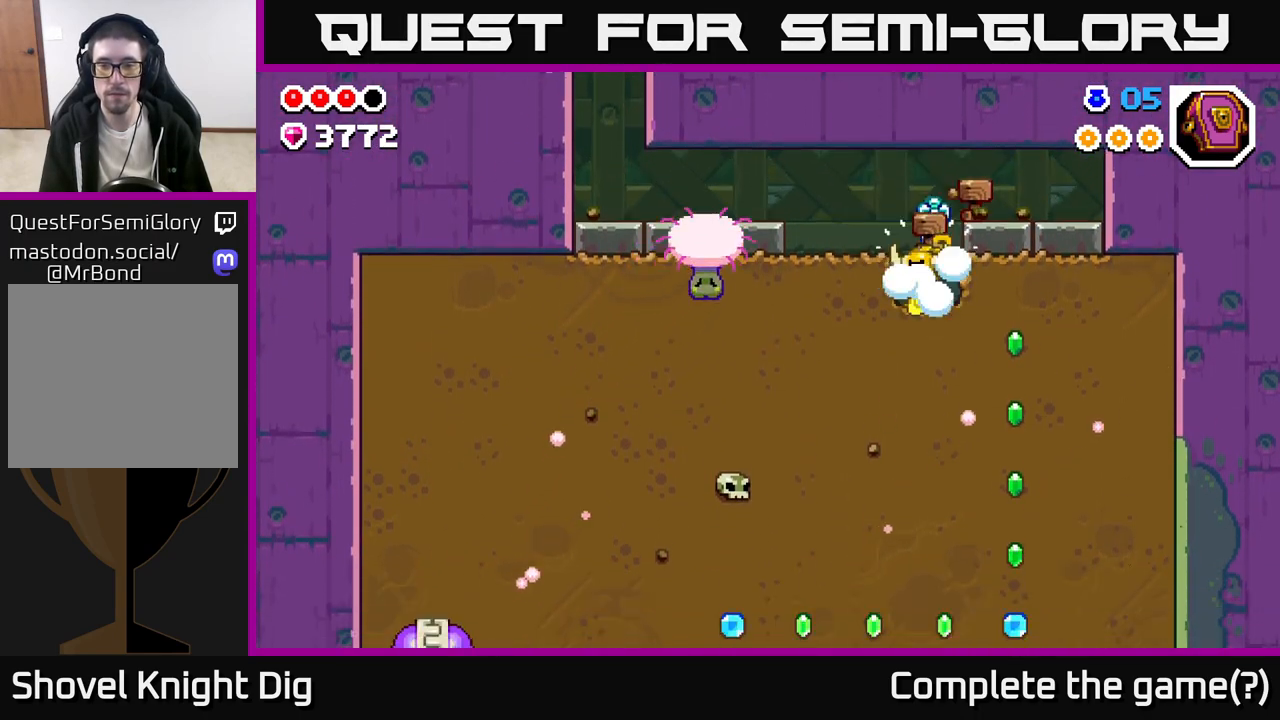
{"buttons": ["X"], "left_stick": "down", "right_stick": "center", "events": [[50, "X", "up"], [50, "left_stick", "right"], [200, "X", "down"], [317, "X", "up"], [400, "left_stick", "down"], [500, "X", "down"]]}
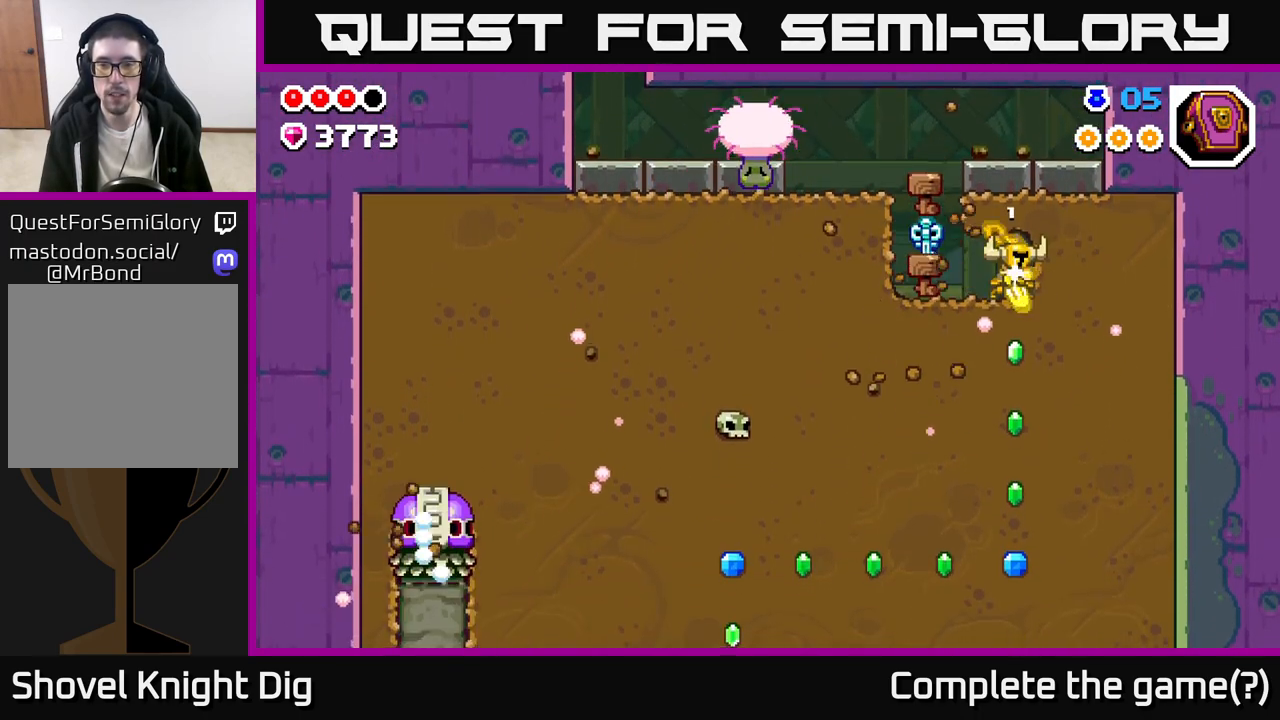
{"buttons": ["X"], "left_stick": "down", "right_stick": "center", "events": [[133, "X", "up"], [200, "X", "down"], [317, "X", "up"], [417, "X", "down"]]}
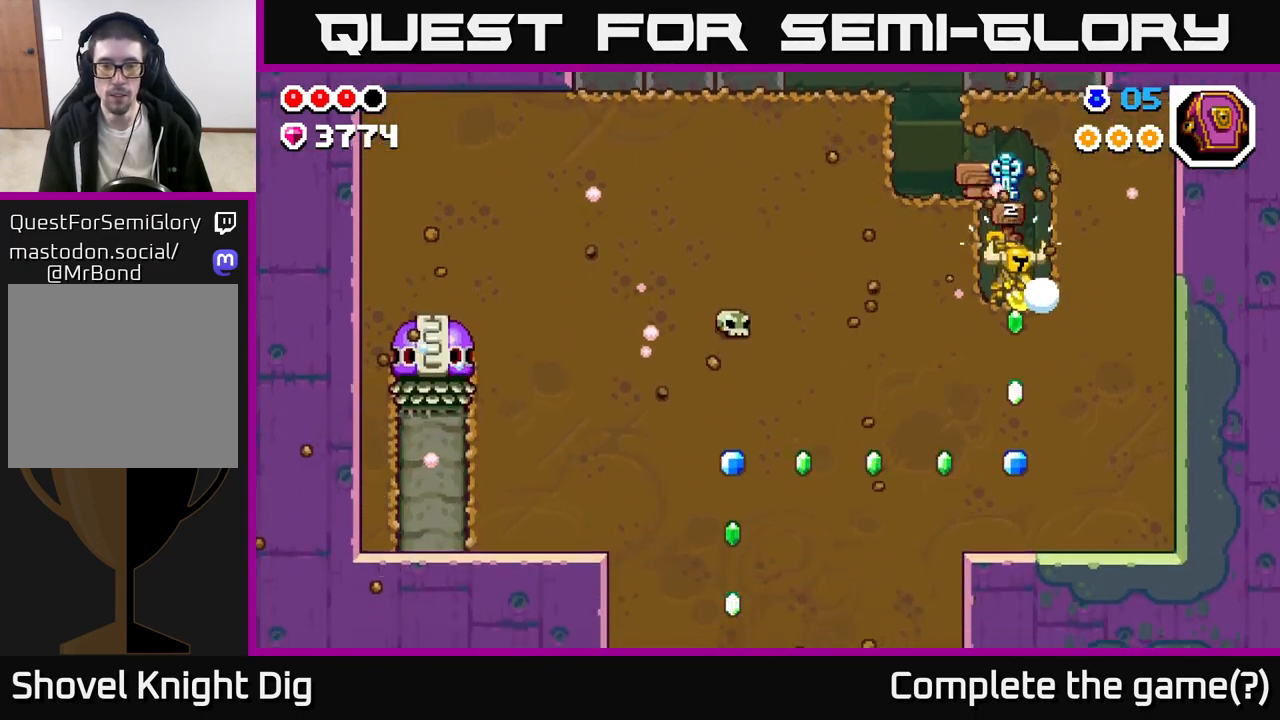
{"buttons": [], "left_stick": "down", "right_stick": "center", "events": [[33, "X", "up"], [100, "X", "down"], [217, "X", "up"], [317, "X", "down"], [450, "X", "up"]]}
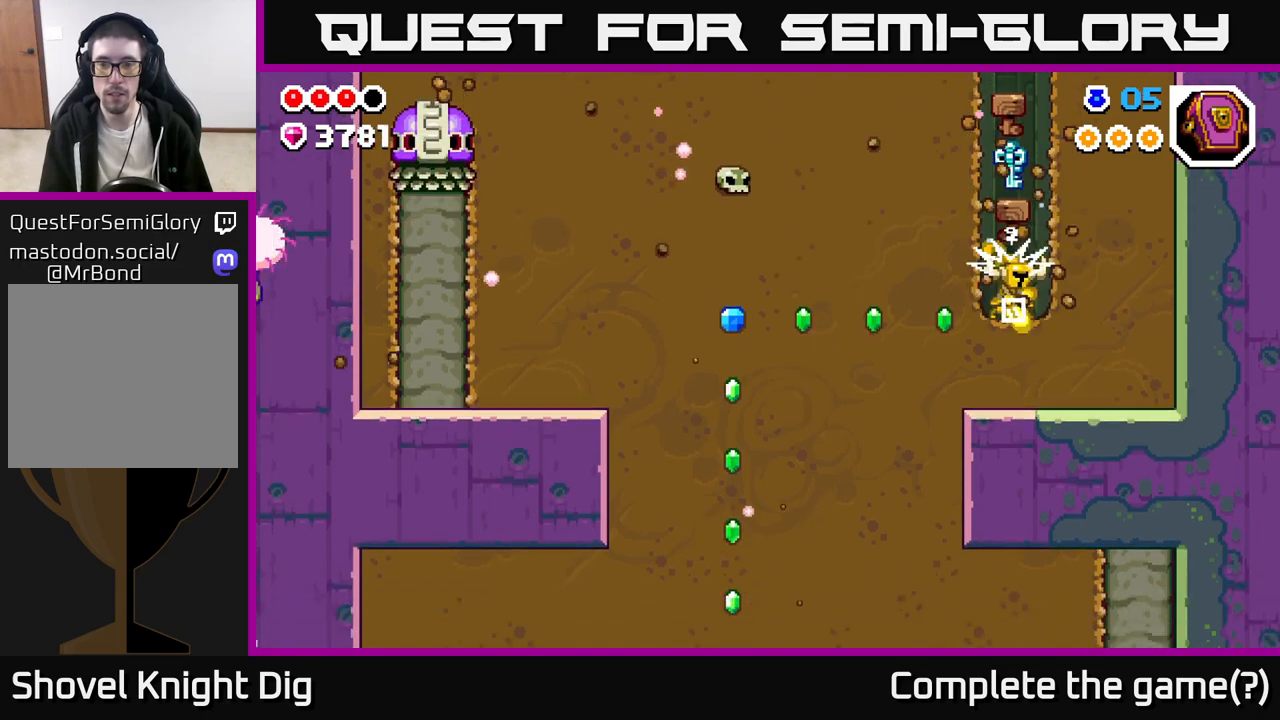
{"buttons": ["X"], "left_stick": "left", "right_stick": "center", "events": [[17, "X", "down"], [83, "left_stick", "left"], [117, "X", "up"], [200, "X", "down"], [317, "X", "up"], [400, "X", "down"]]}
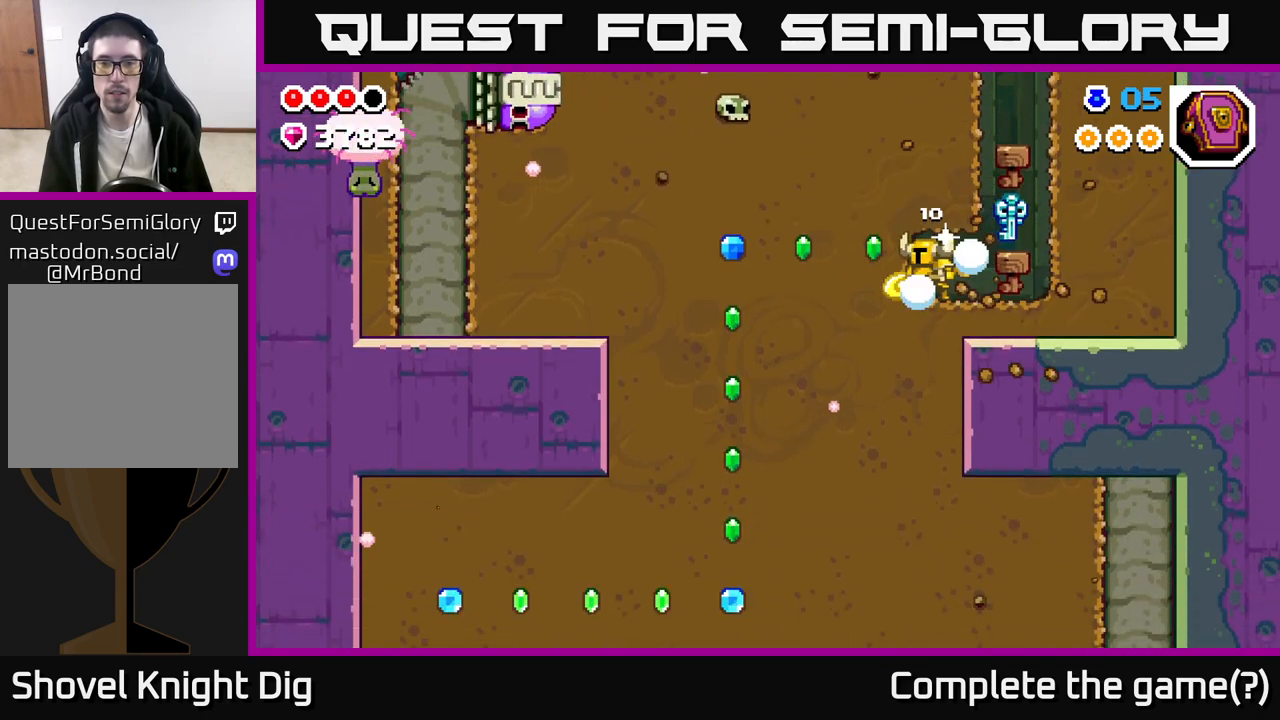
{"buttons": ["X"], "left_stick": "left", "right_stick": "center", "events": [[17, "X", "up"], [100, "X", "down"], [200, "X", "up"], [283, "X", "down"], [400, "X", "up"], [500, "X", "down"]]}
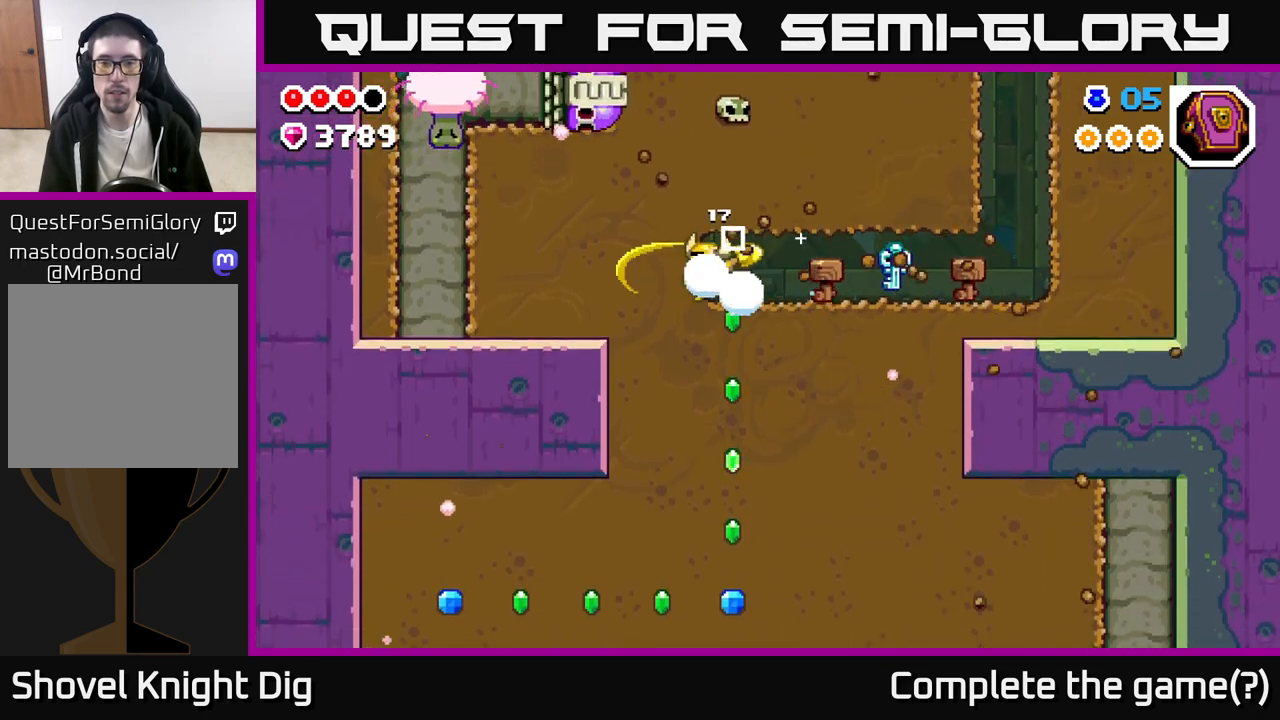
{"buttons": [], "left_stick": "right", "right_stick": "center", "events": [[117, "X", "up"], [233, "left_stick", "right"]]}